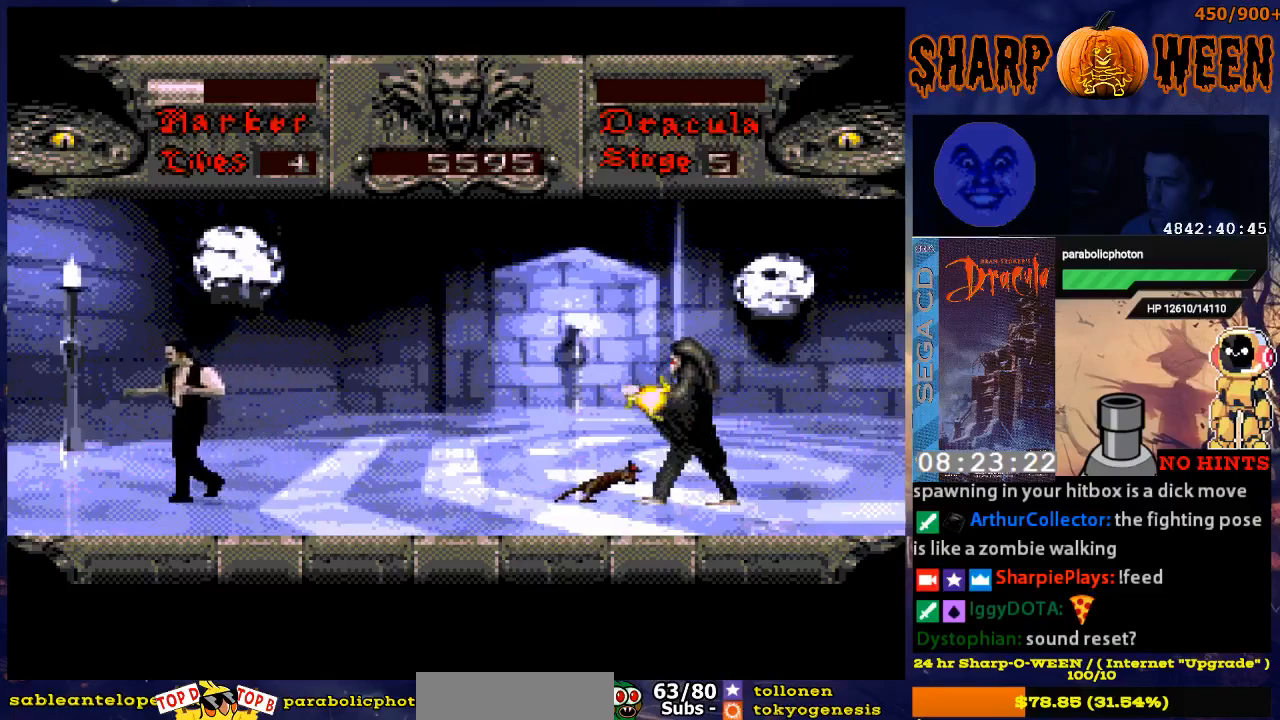
Gameplay with a controller (Xbox layout); each line is a JSON object with the inputs held at the frame after it. "events" lists button and stick changes between this image and that frame as [ms after this image, input, new state], when the widget could be followed in between. Not read: L1 L2 L3 R1 R2 R3.
{"buttons": ["A", "DPAD_UP", "DPAD_RIGHT"], "events": [[134, "DPAD_LEFT", "up"], [235, "DPAD_RIGHT", "down"], [285, "DPAD_UP", "down"], [335, "A", "down"]]}
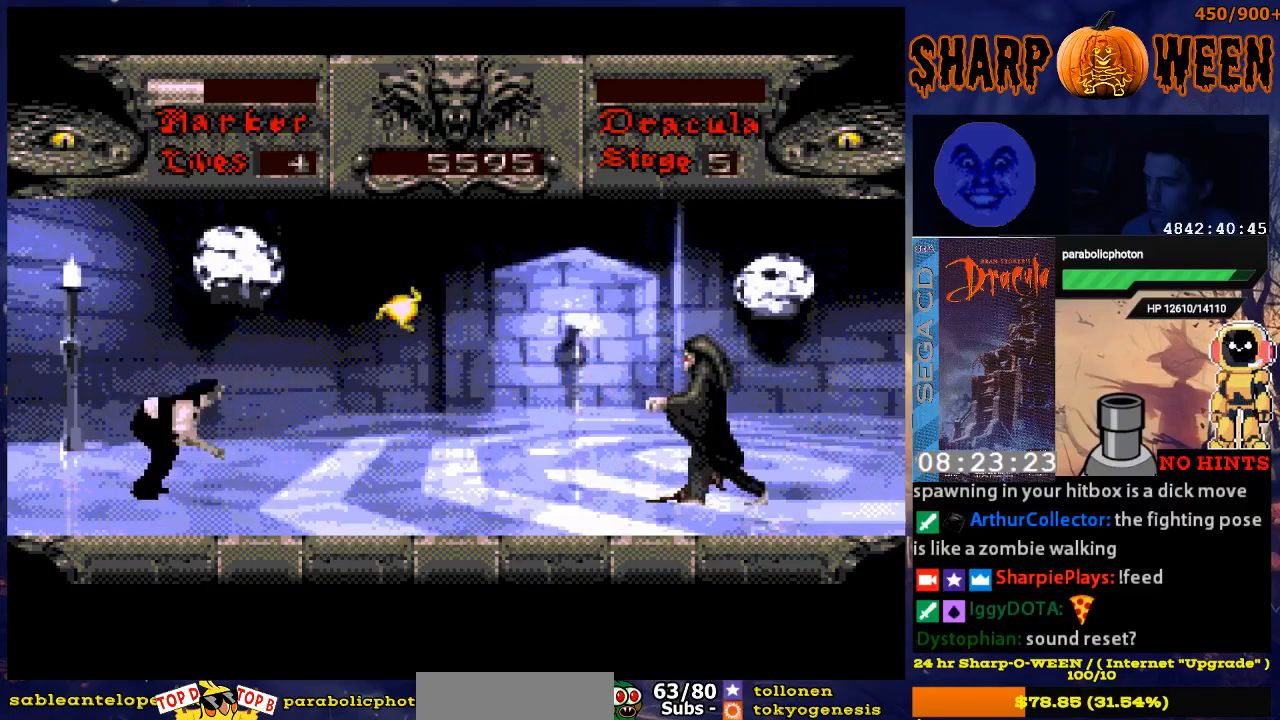
{"buttons": ["DPAD_RIGHT"], "events": [[50, "A", "up"], [50, "DPAD_RIGHT", "up"], [50, "DPAD_UP", "up"], [100, "DPAD_DOWN", "down"], [100, "DPAD_LEFT", "down"], [251, "DPAD_LEFT", "up"], [351, "DPAD_DOWN", "up"], [401, "DPAD_RIGHT", "down"]]}
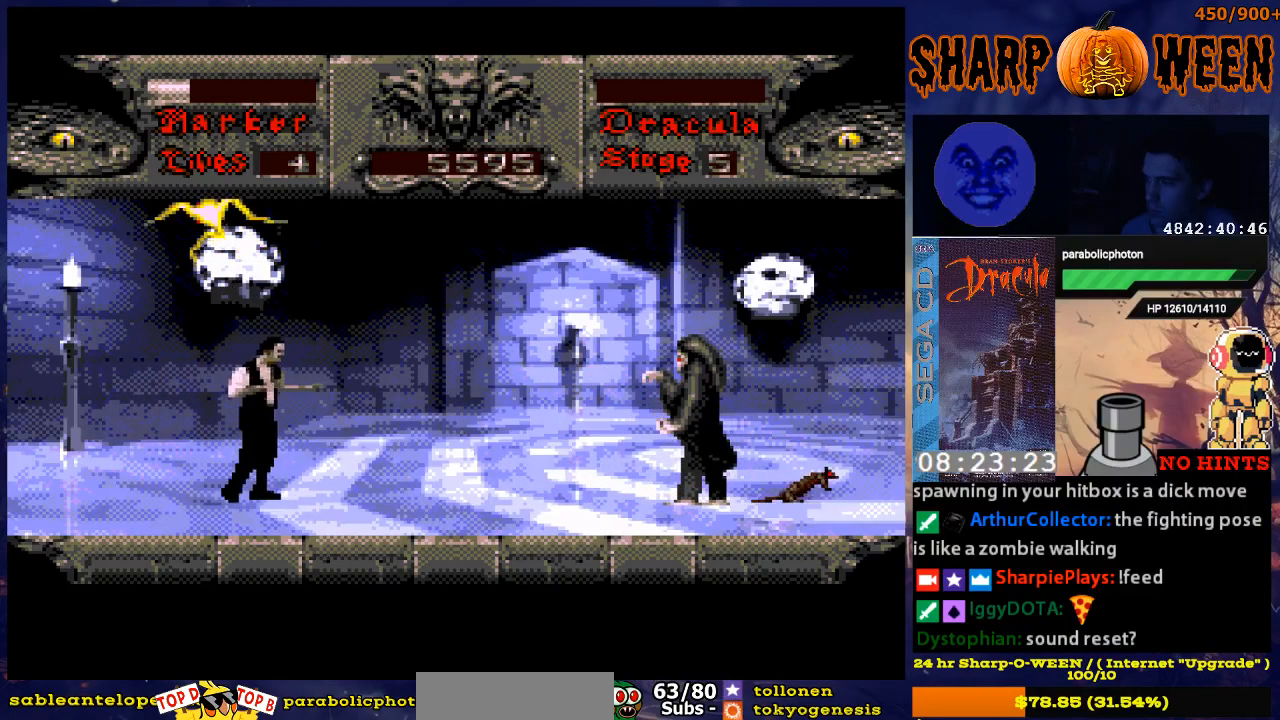
{"buttons": ["DPAD_RIGHT"], "events": []}
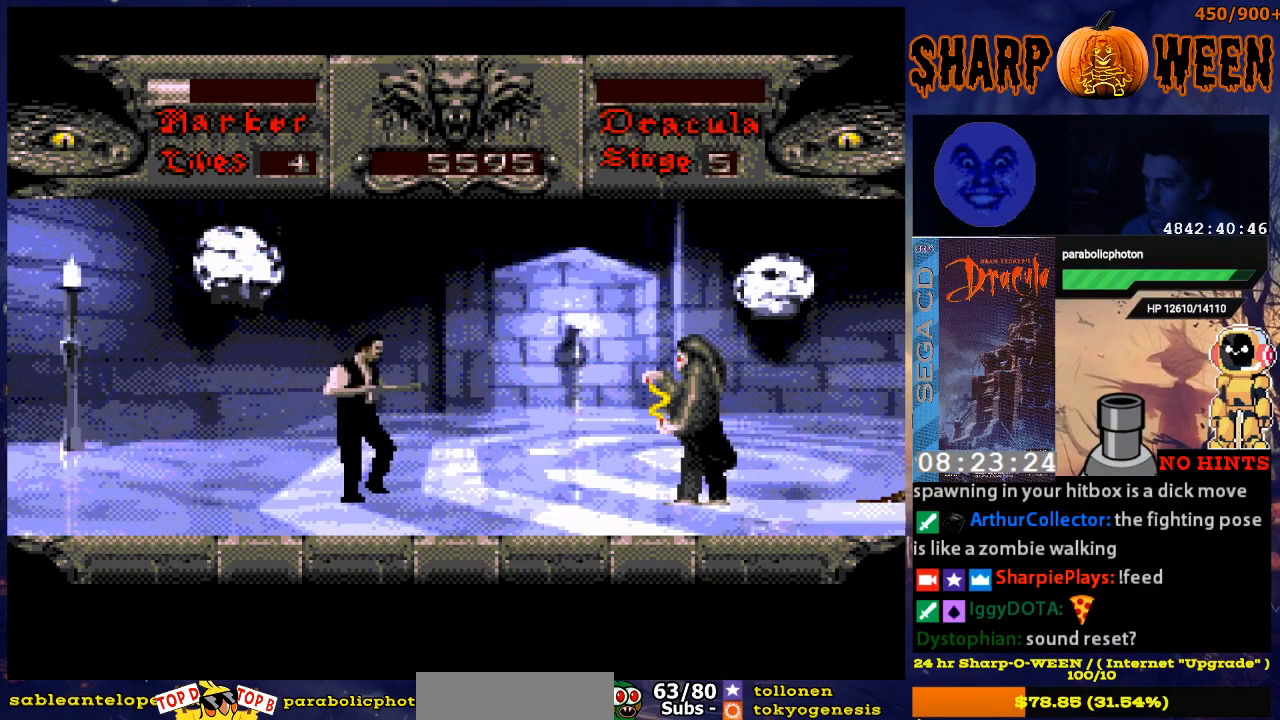
{"buttons": ["A", "DPAD_UP", "DPAD_RIGHT"], "events": [[84, "DPAD_UP", "down"], [235, "A", "down"]]}
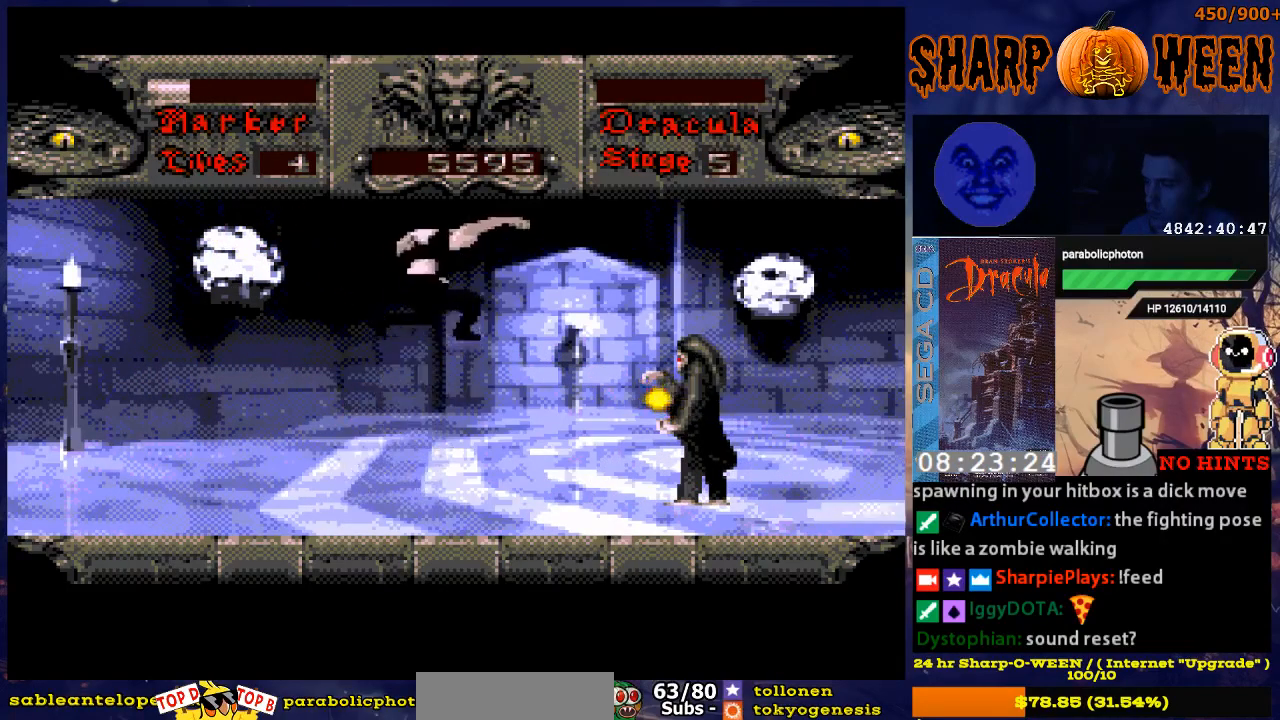
{"buttons": ["C", "DPAD_RIGHT"], "events": [[134, "DPAD_UP", "up"], [168, "A", "up"], [335, "C", "down"], [435, "C", "up"], [485, "C", "down"]]}
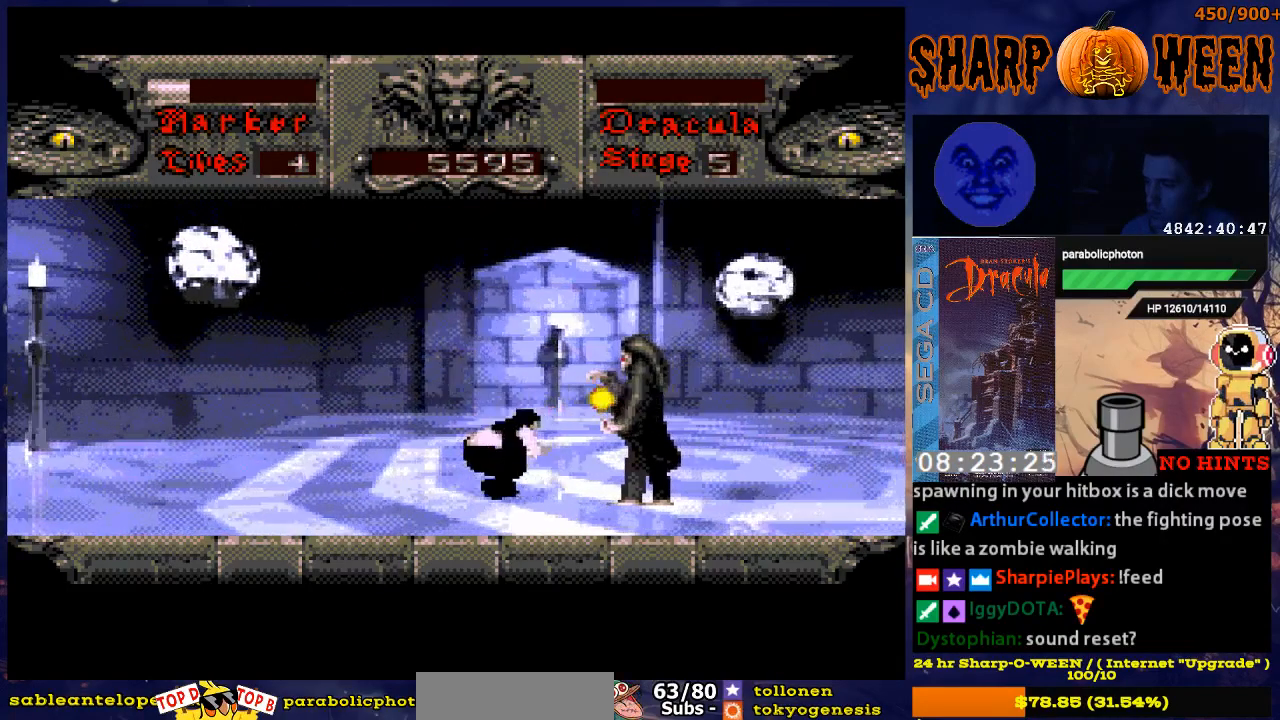
{"buttons": ["A", "DPAD_UP"], "events": [[34, "C", "up"], [84, "C", "down"], [184, "C", "up"], [234, "C", "down"], [335, "C", "up"], [385, "DPAD_RIGHT", "up"], [435, "DPAD_UP", "down"], [485, "A", "down"]]}
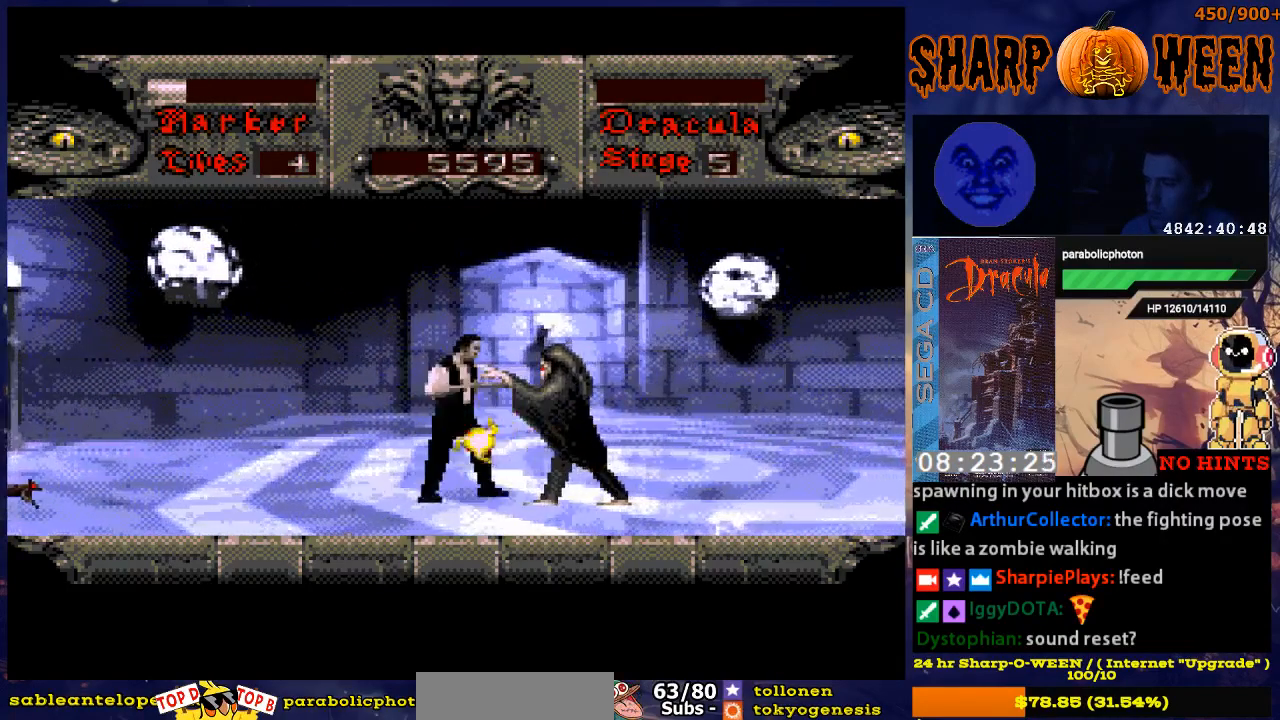
{"buttons": ["DPAD_RIGHT"], "events": [[184, "DPAD_RIGHT", "down"], [284, "A", "up"], [335, "DPAD_UP", "up"], [385, "C", "down"], [485, "C", "up"]]}
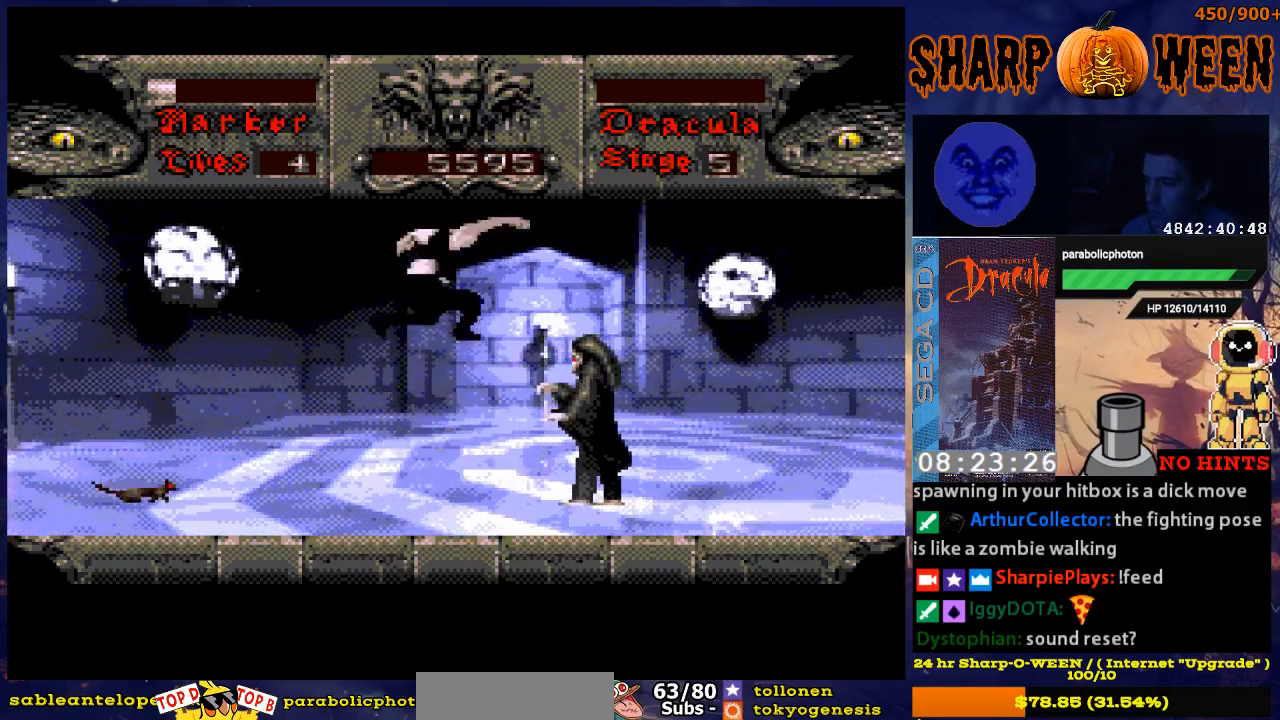
{"buttons": ["DPAD_RIGHT"], "events": [[33, "C", "down"], [100, "C", "up"], [167, "C", "down"], [234, "C", "up"], [301, "C", "down"], [385, "C", "up"]]}
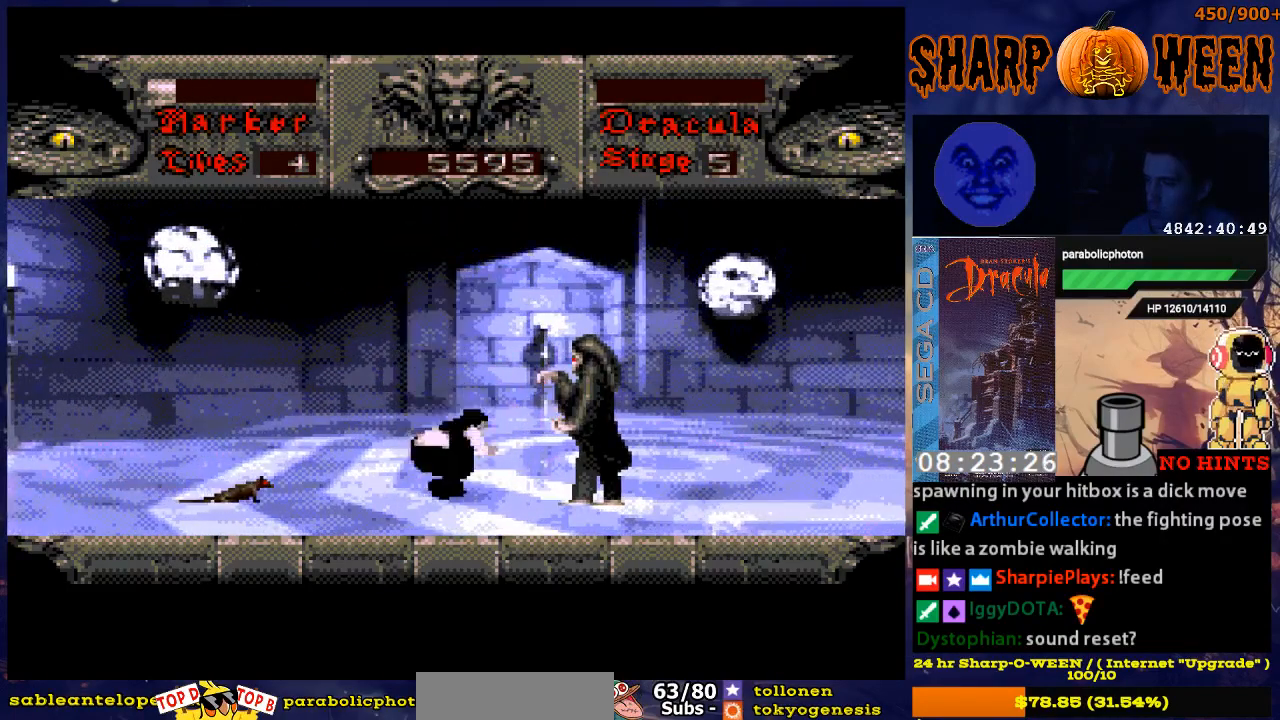
{"buttons": ["DPAD_RIGHT"], "events": [[84, "C", "down"], [134, "C", "up"], [184, "C", "down"], [284, "C", "up"], [334, "C", "down"], [385, "C", "up"], [385, "DPAD_UP", "down"], [502, "DPAD_UP", "up"]]}